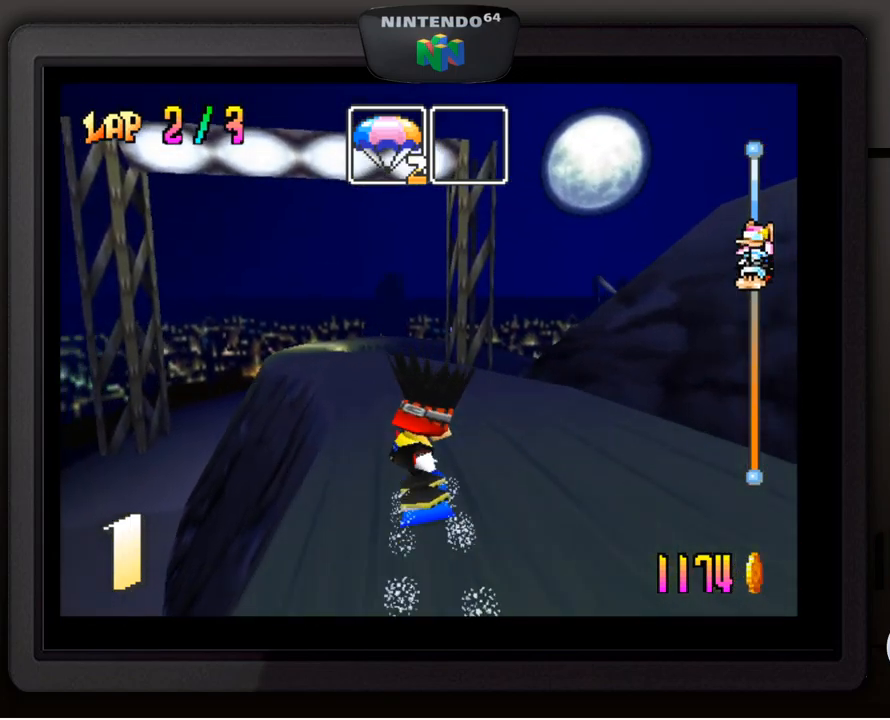
Gameplay with a controller (Nintendo layout); each line is a JSON object with the inputs held at the frame after it. "events" lists button and stick changes between this image and that frame as [ms after this image, input, new state], when the widget could be followed in between. Not read: L3 R3.
{"buttons": [], "left_stick": "center", "events": [[84, "left_stick", "center"]]}
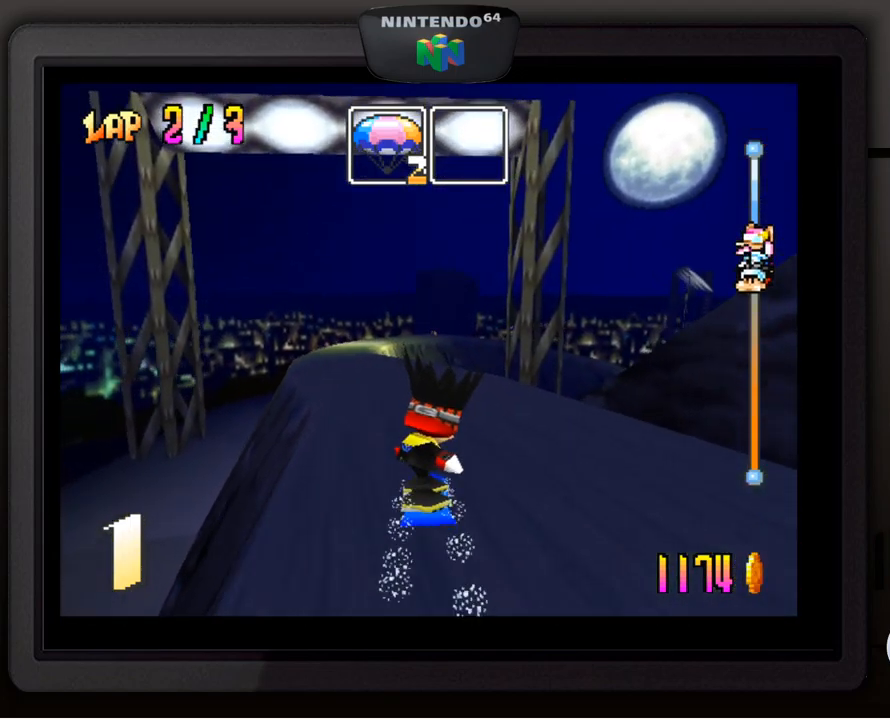
{"buttons": [], "left_stick": "center", "events": [[100, "left_stick", "down-left"], [284, "left_stick", "center"], [350, "left_stick", "down-left"], [484, "left_stick", "center"]]}
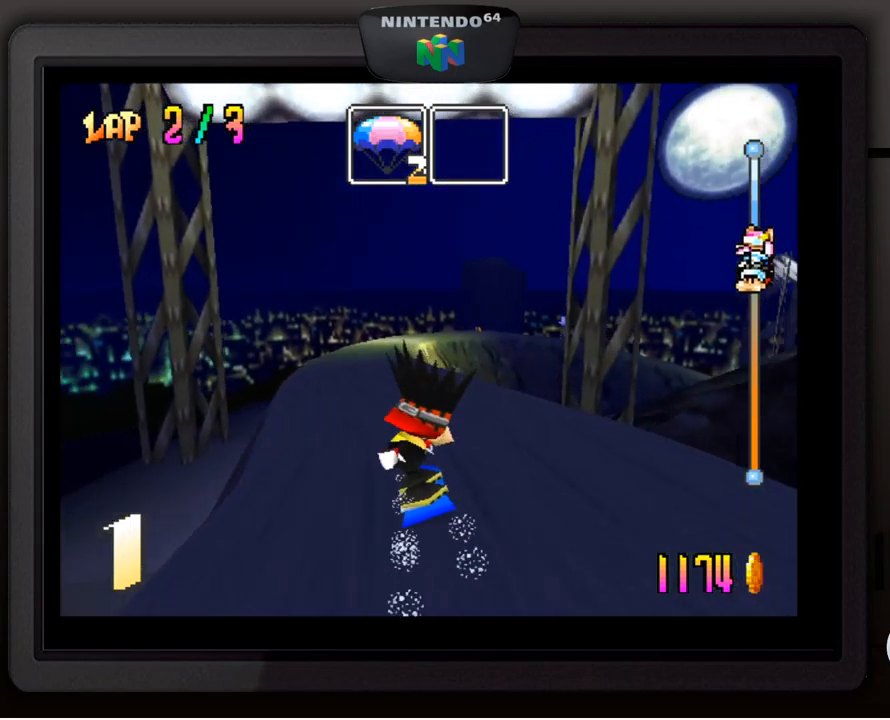
{"buttons": [], "left_stick": "center", "events": [[84, "left_stick", "down-left"], [234, "left_stick", "center"]]}
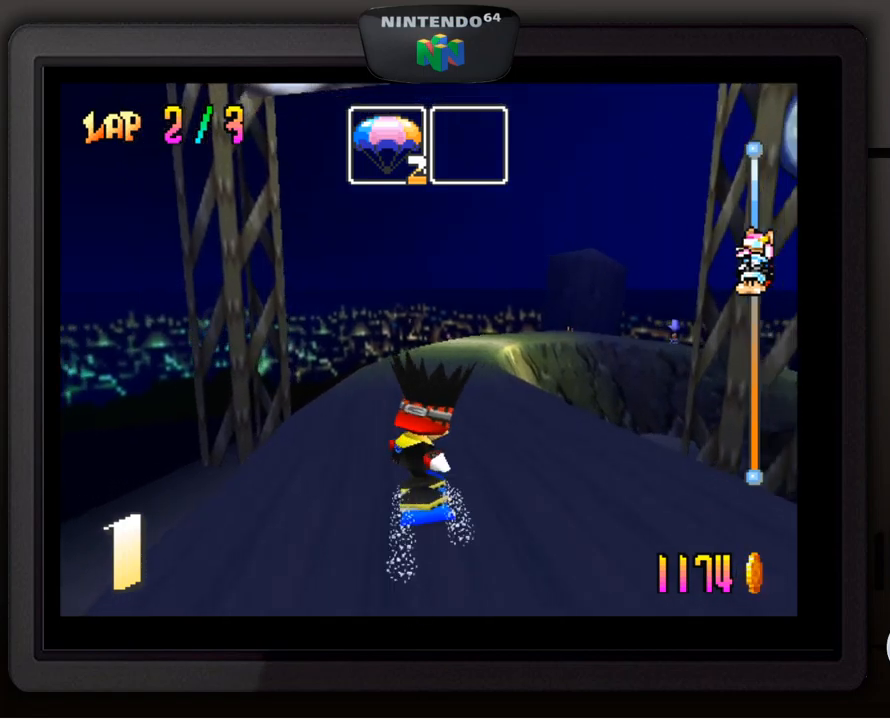
{"buttons": [], "left_stick": "center", "events": [[167, "left_stick", "down-right"], [367, "left_stick", "center"]]}
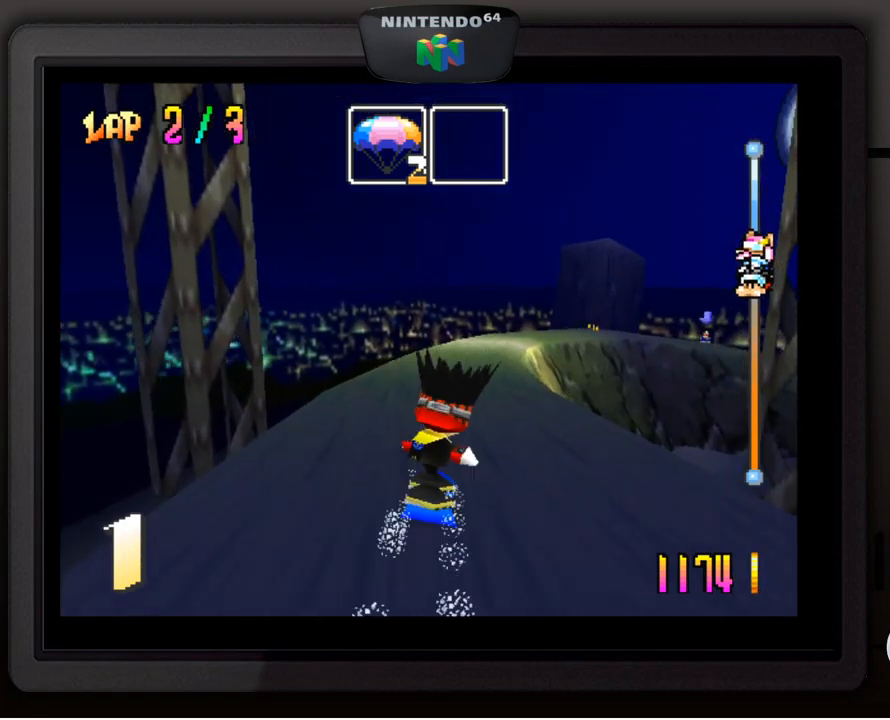
{"buttons": [], "left_stick": "center", "events": []}
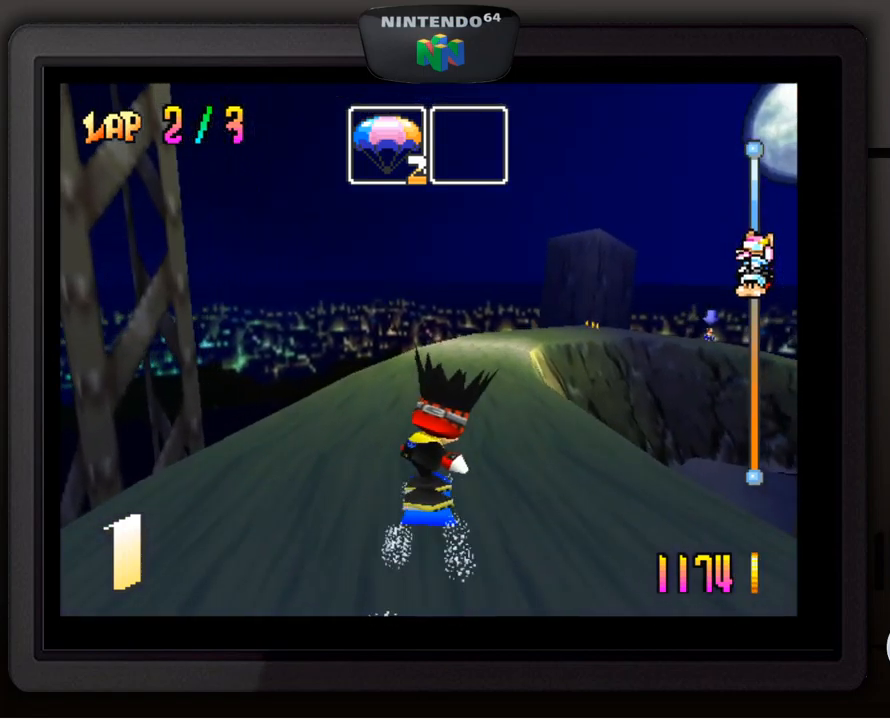
{"buttons": [], "left_stick": "center", "events": [[267, "left_stick", "down-right"], [483, "left_stick", "center"]]}
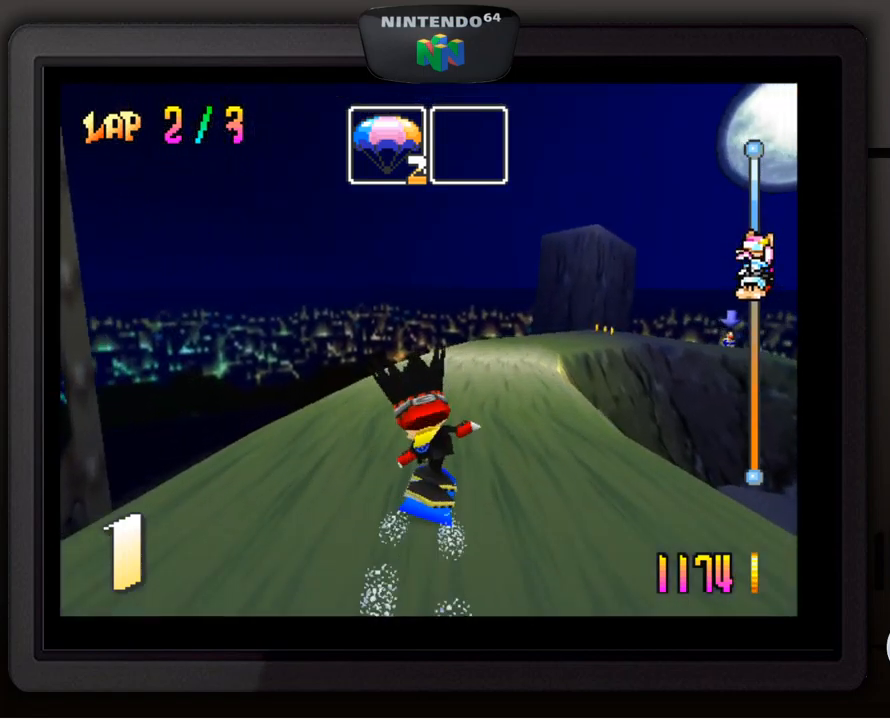
{"buttons": [], "left_stick": "down-right", "events": [[467, "left_stick", "down-right"]]}
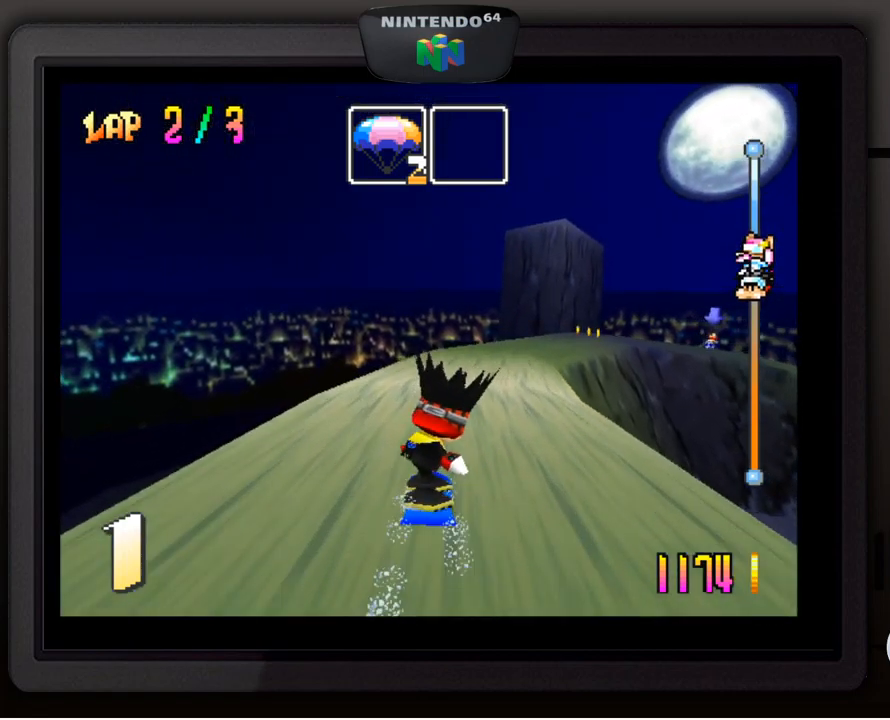
{"buttons": [], "left_stick": "center", "events": [[300, "left_stick", "center"]]}
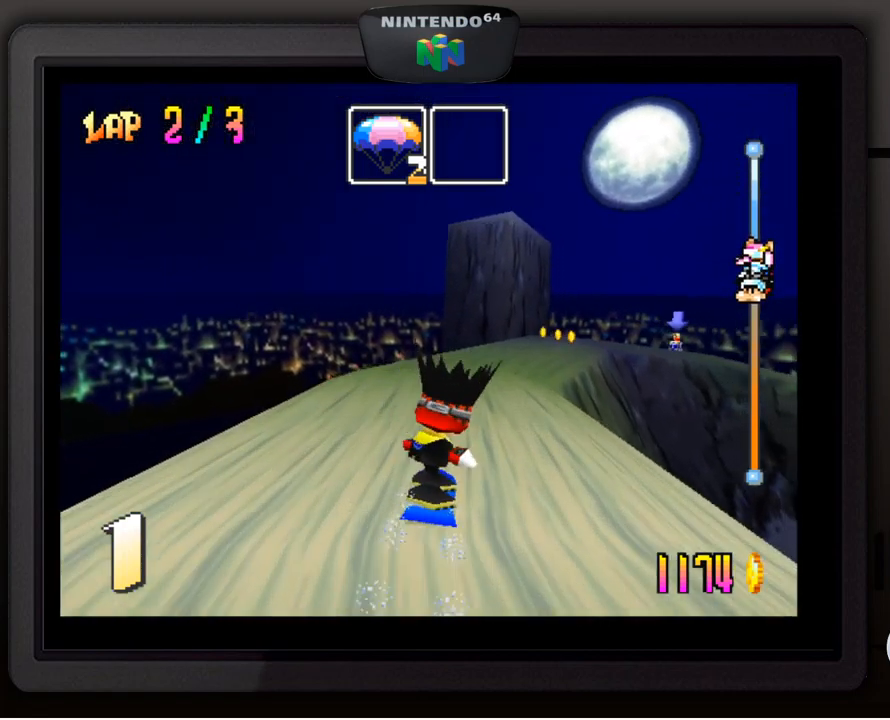
{"buttons": [], "left_stick": "down-right", "events": [[267, "left_stick", "down-right"]]}
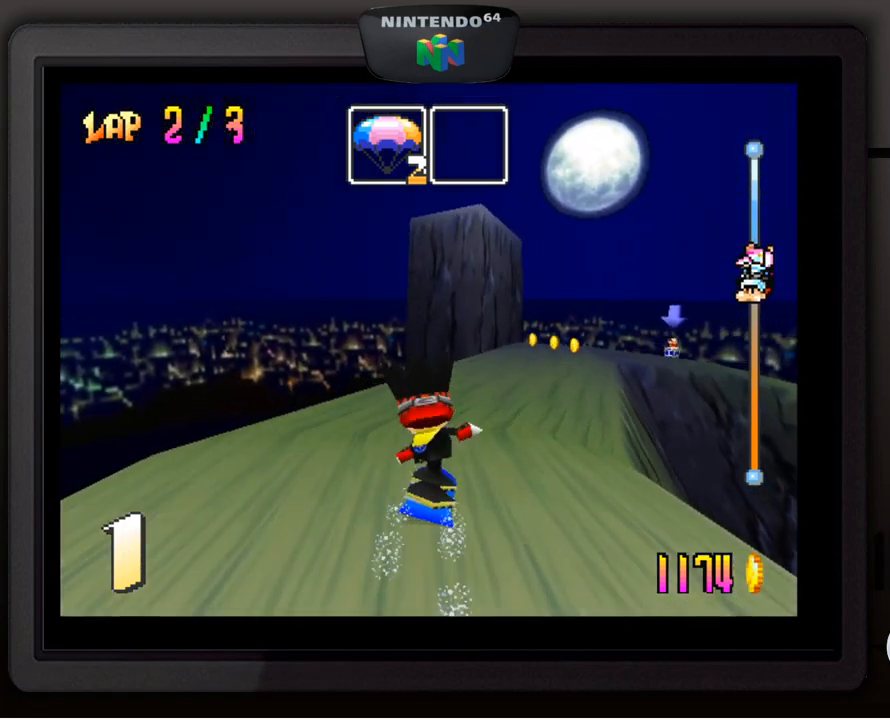
{"buttons": [], "left_stick": "down-right", "events": [[217, "left_stick", "center"], [483, "left_stick", "down-right"]]}
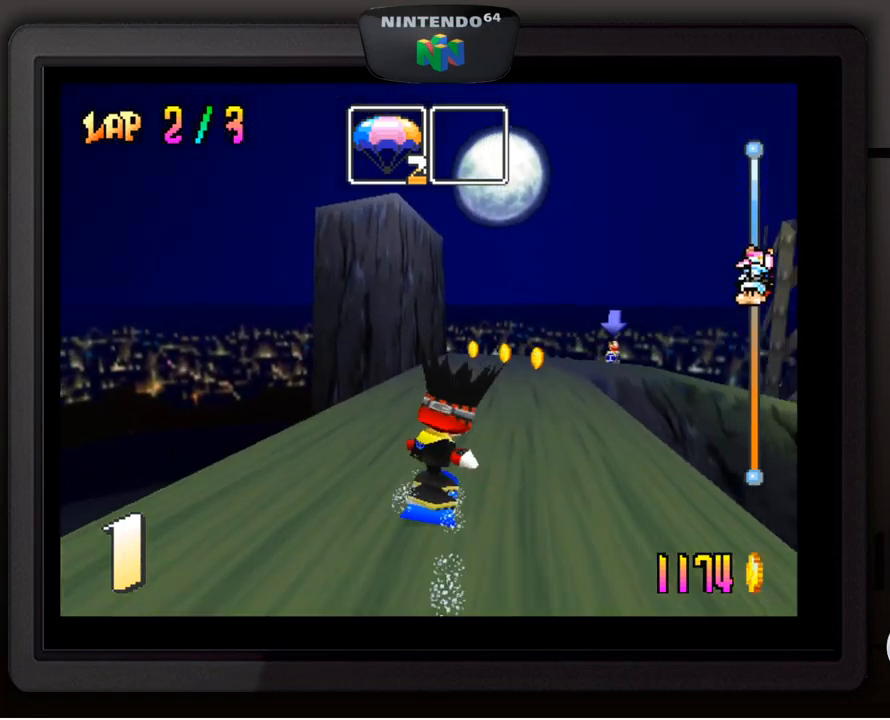
{"buttons": [], "left_stick": "center", "events": [[267, "left_stick", "center"]]}
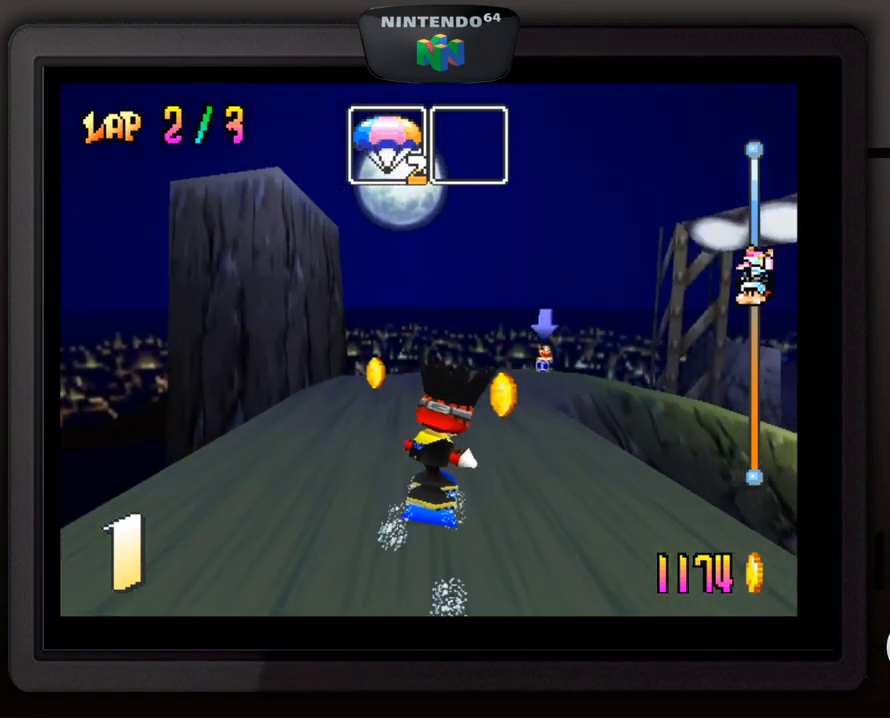
{"buttons": [], "left_stick": "down-right", "events": [[250, "left_stick", "down-right"]]}
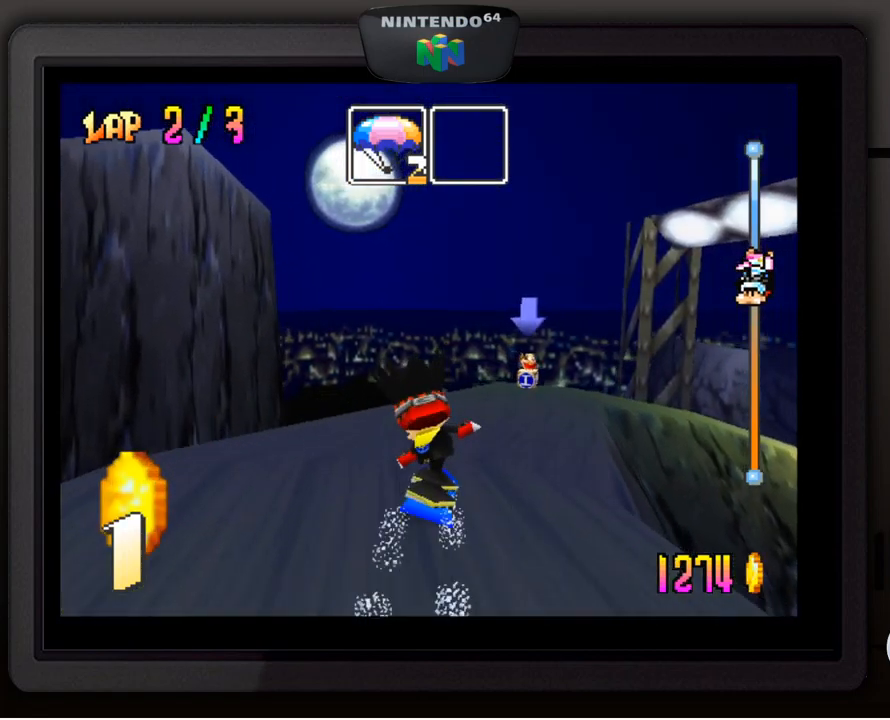
{"buttons": [], "left_stick": "center", "events": [[166, "left_stick", "center"], [366, "left_stick", "down-right"], [516, "left_stick", "center"]]}
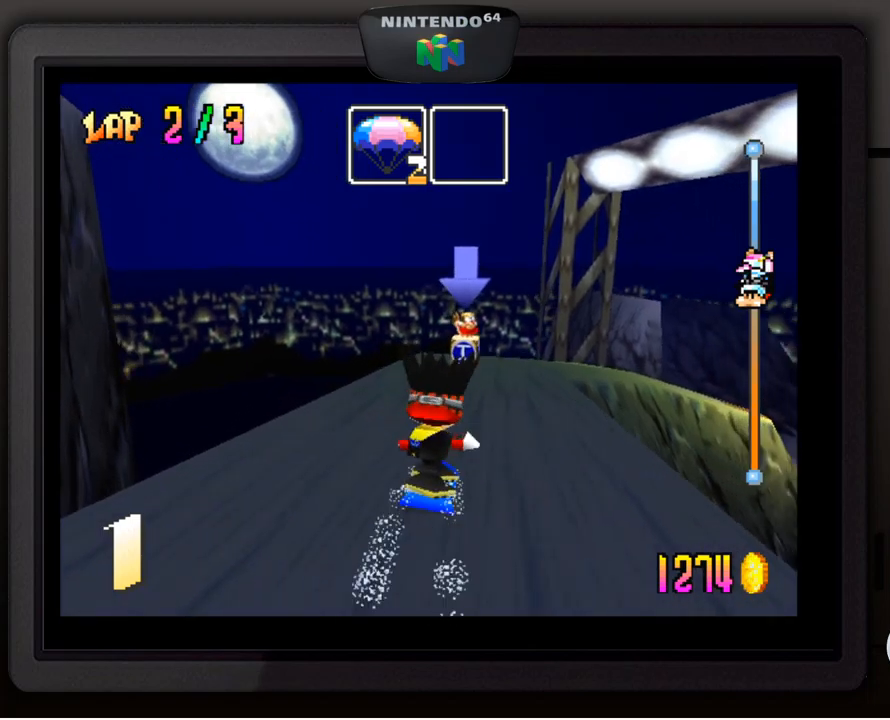
{"buttons": [], "left_stick": "down-right", "events": [[500, "left_stick", "down-right"]]}
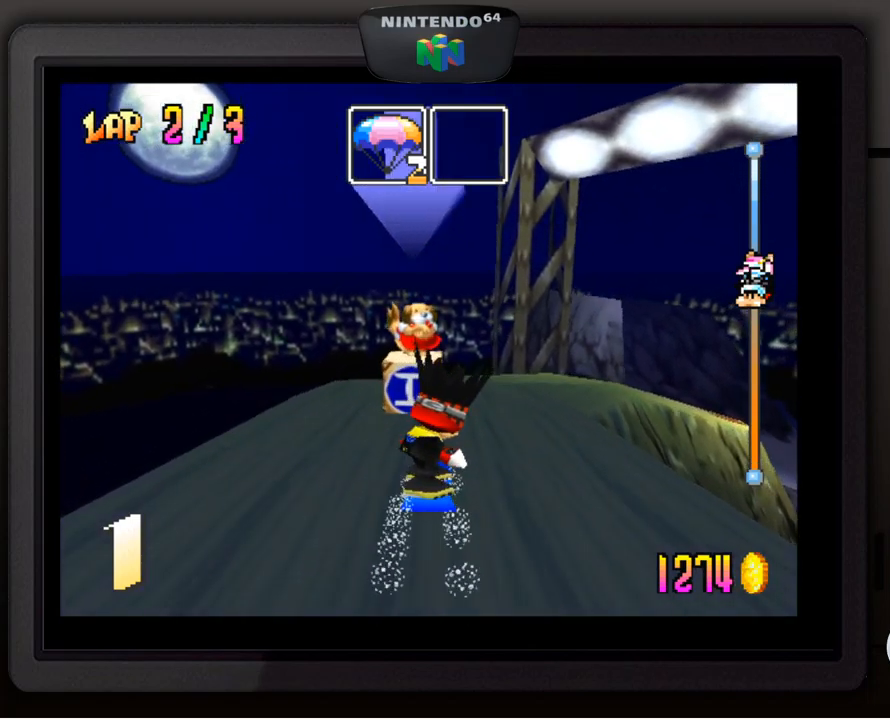
{"buttons": [], "left_stick": "down-right", "events": []}
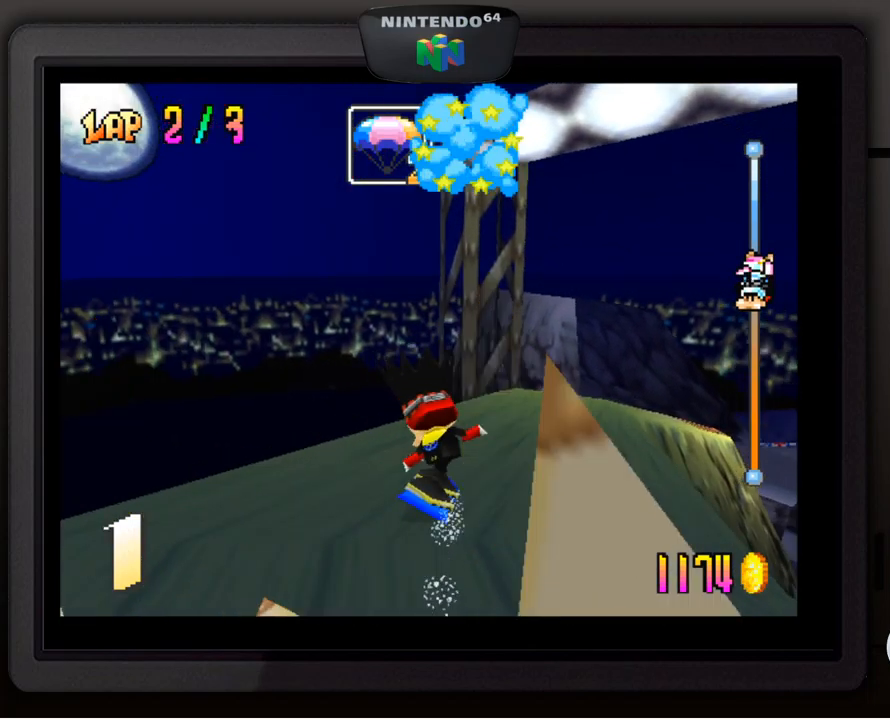
{"buttons": [], "left_stick": "down-right", "events": [[183, "left_stick", "center"], [317, "left_stick", "down-right"]]}
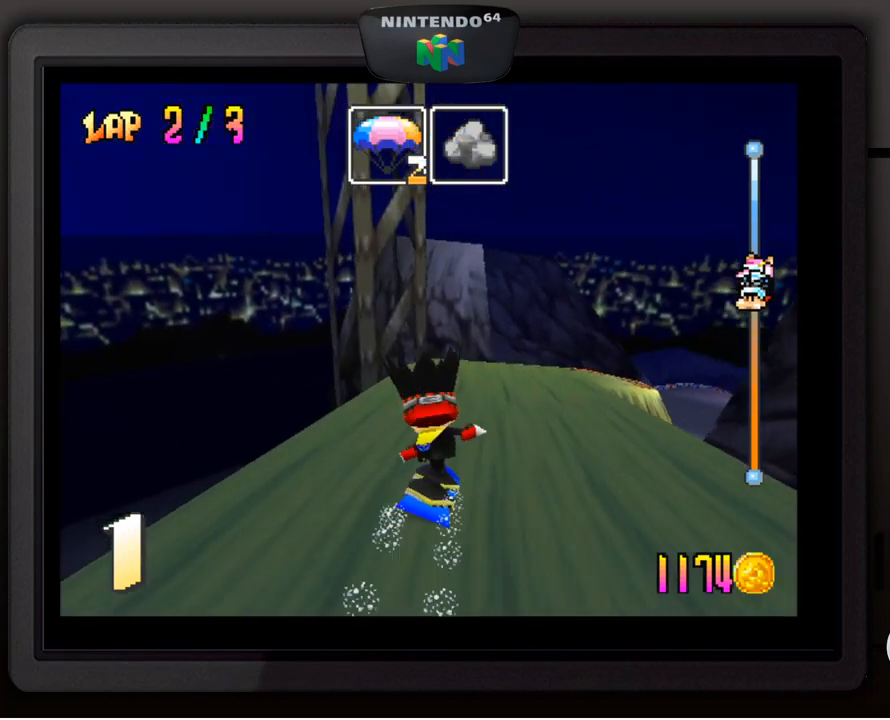
{"buttons": ["B"], "left_stick": "center", "events": [[283, "left_stick", "center"], [450, "B", "down"]]}
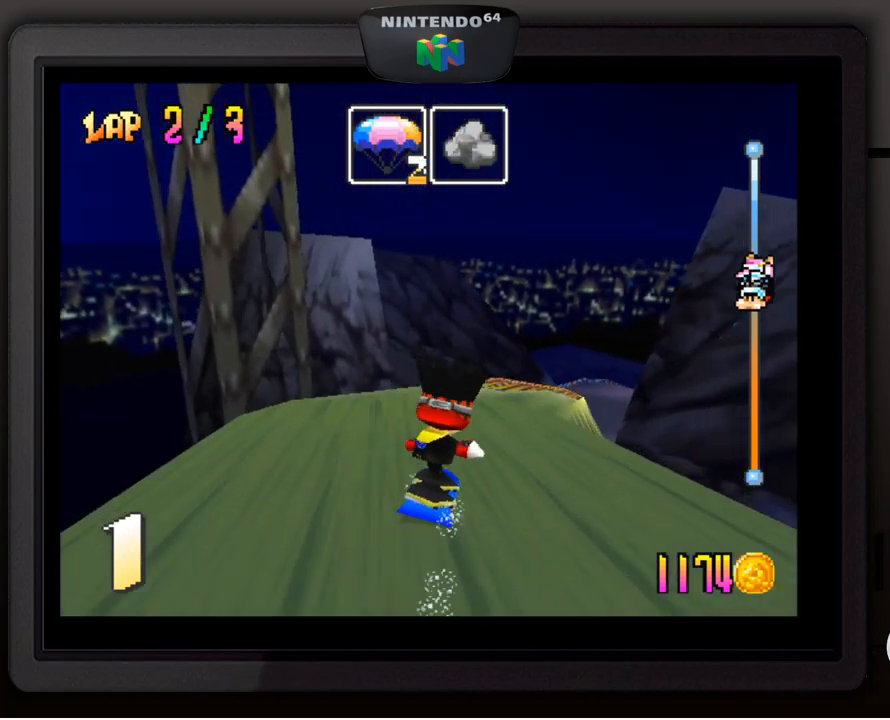
{"buttons": [], "left_stick": "center", "events": [[133, "B", "up"], [183, "left_stick", "down-right"], [400, "left_stick", "center"]]}
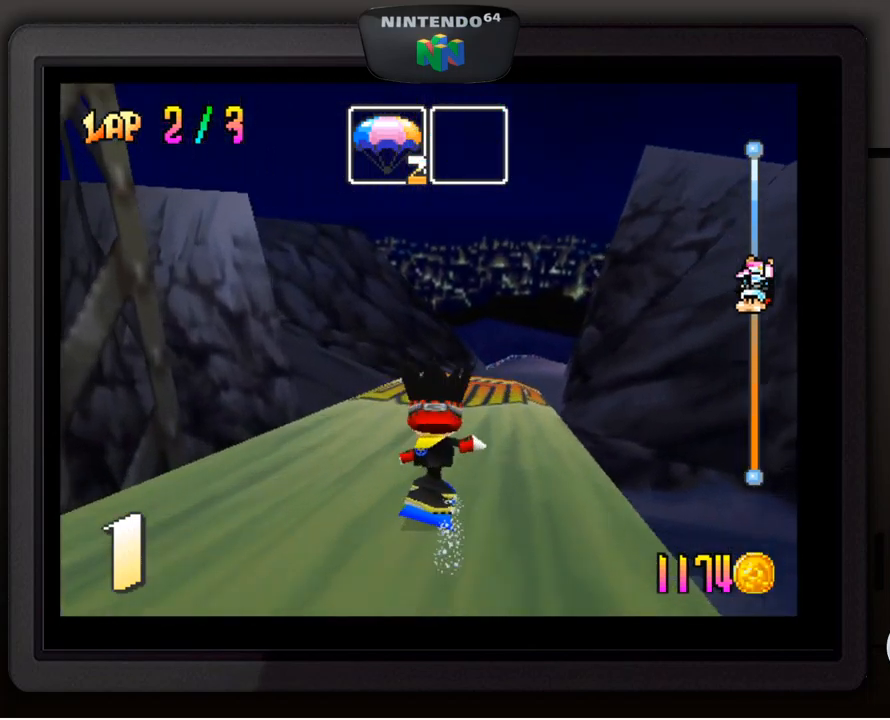
{"buttons": ["A"], "left_stick": "center", "events": [[50, "left_stick", "down-right"], [233, "left_stick", "center"], [433, "A", "down"]]}
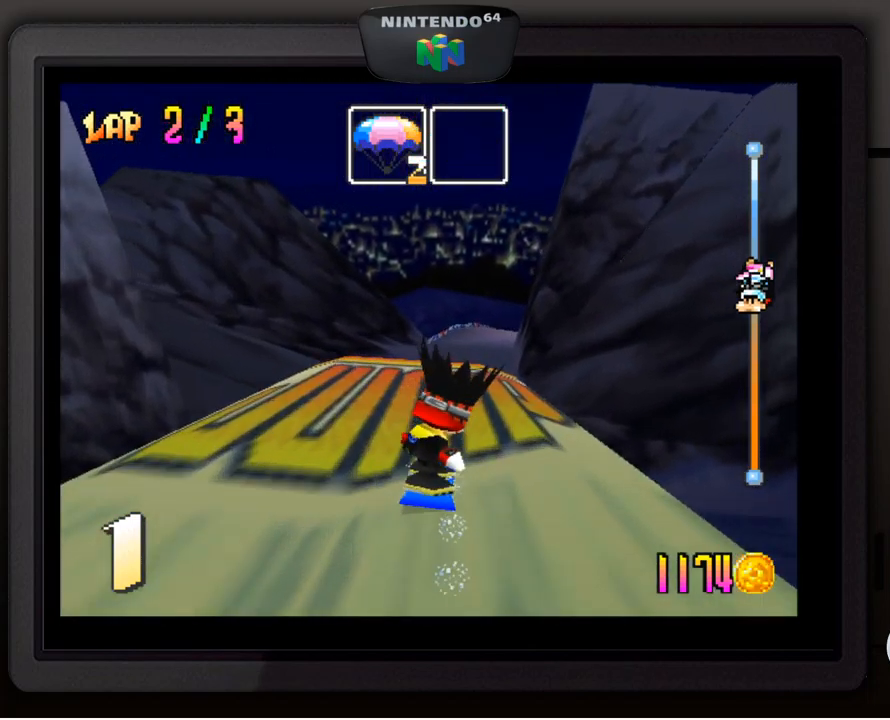
{"buttons": [], "left_stick": "down-right", "events": [[350, "left_stick", "down-right"], [400, "A", "up"]]}
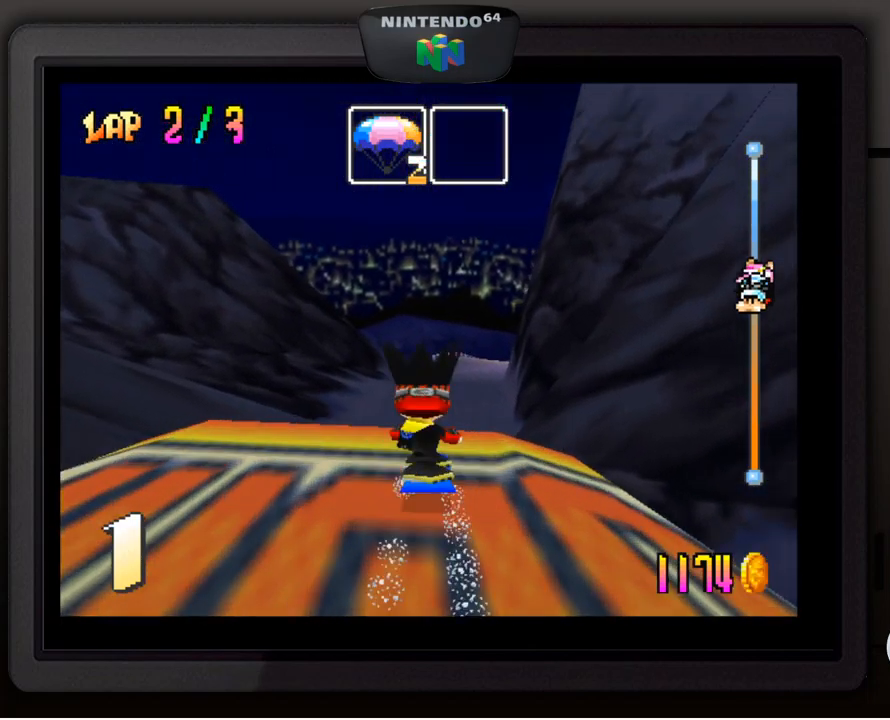
{"buttons": [], "left_stick": "down-right", "events": []}
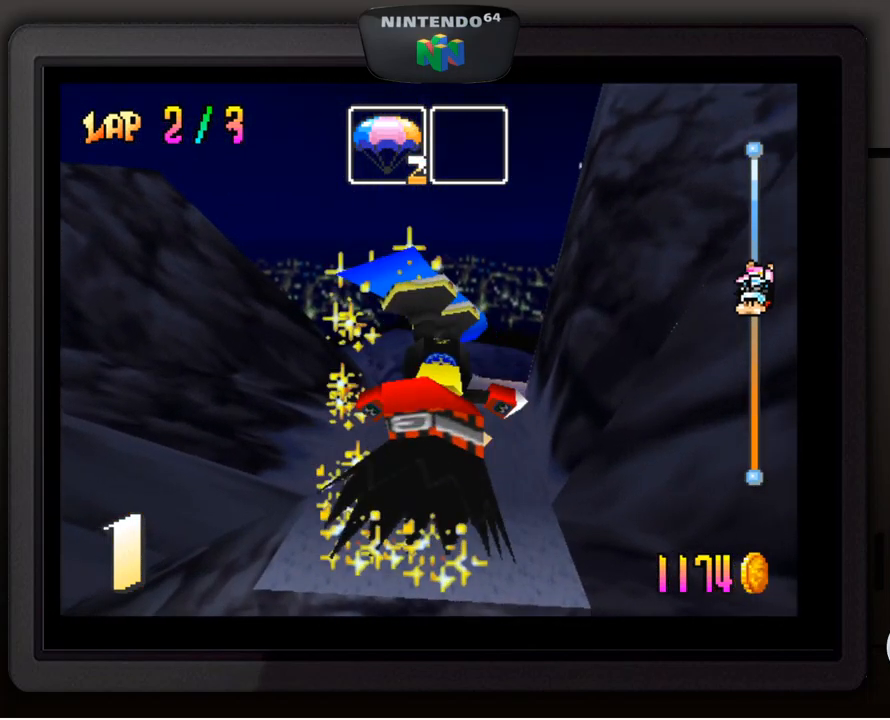
{"buttons": [], "left_stick": "down", "events": [[50, "left_stick", "down"]]}
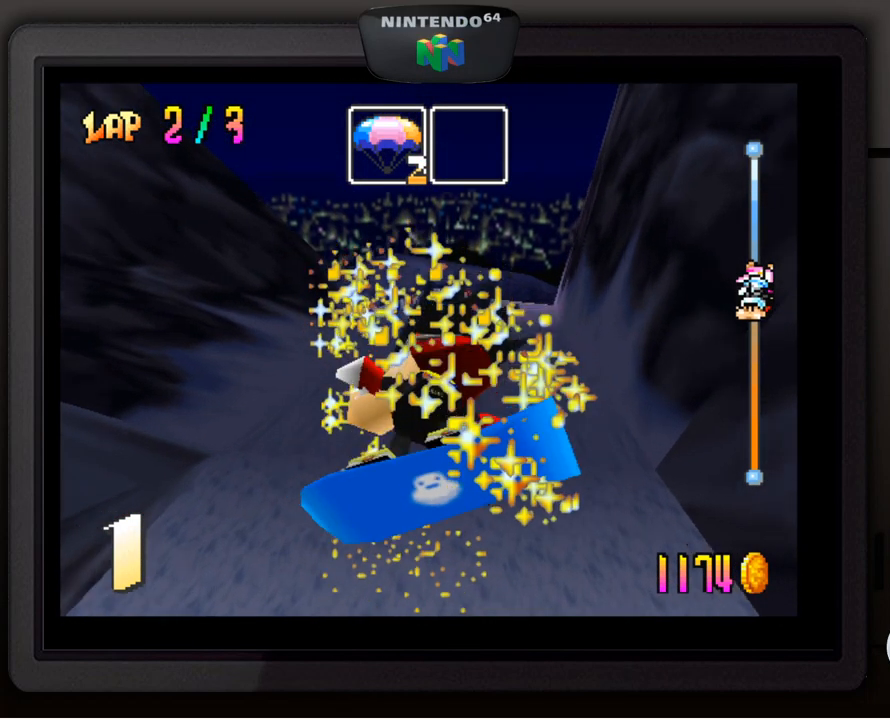
{"buttons": [], "left_stick": "center", "events": [[17, "left_stick", "center"]]}
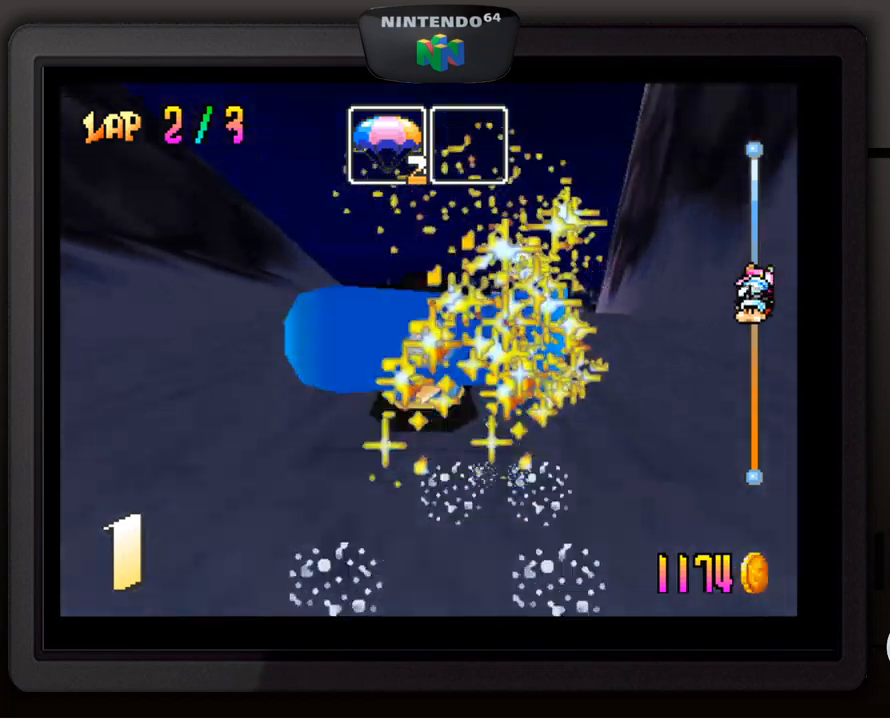
{"buttons": [], "left_stick": "right", "events": [[234, "left_stick", "right"]]}
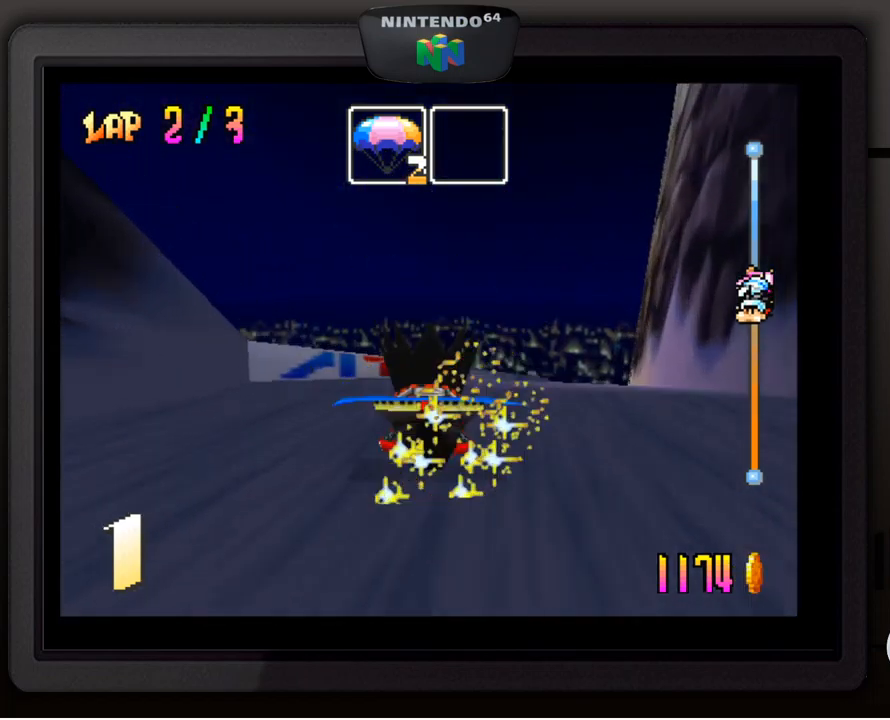
{"buttons": [], "left_stick": "center", "events": [[67, "left_stick", "center"]]}
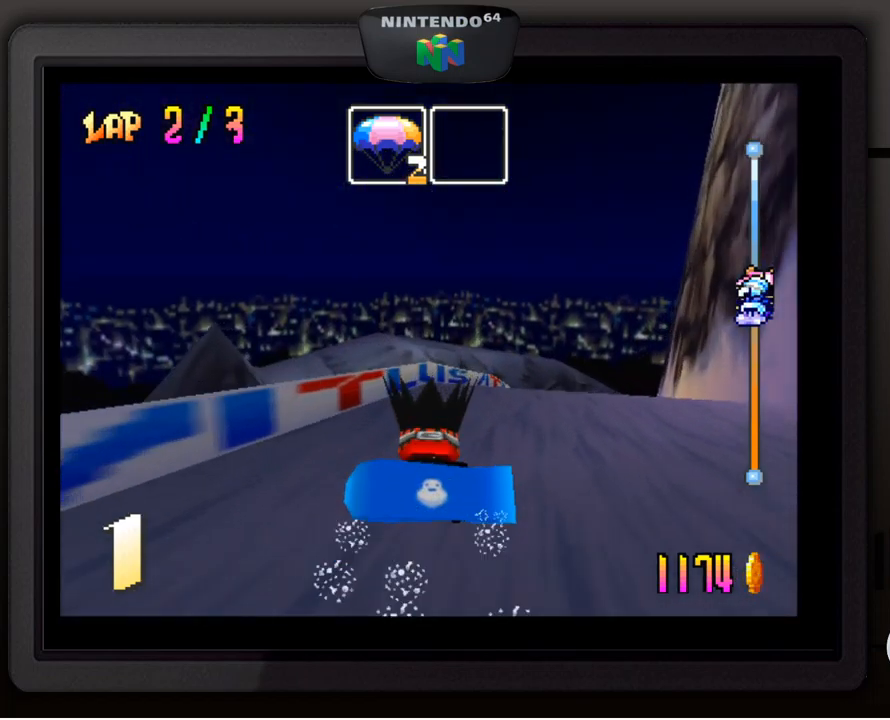
{"buttons": [], "left_stick": "center", "events": []}
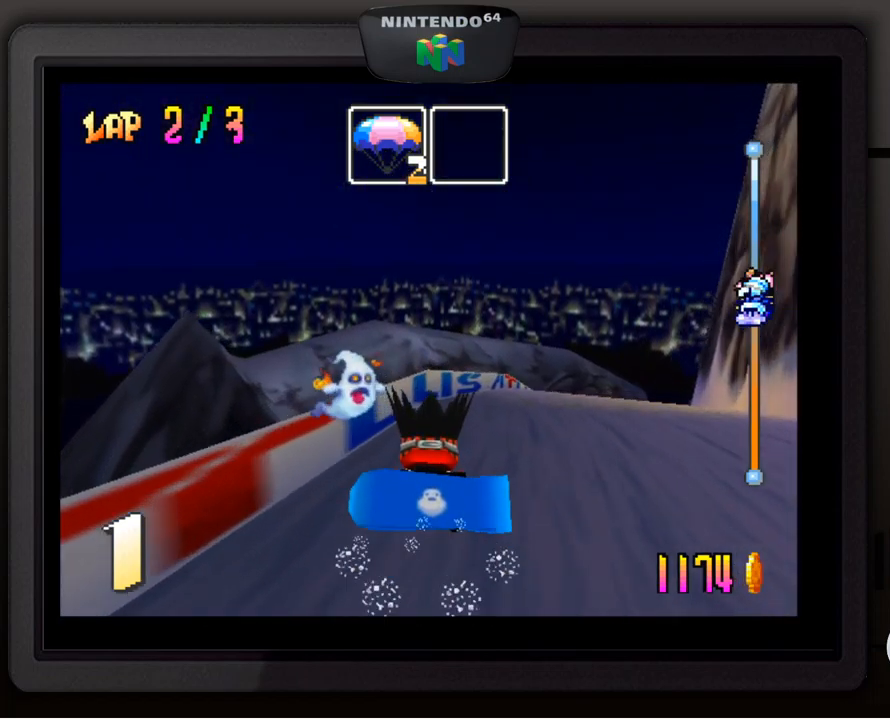
{"buttons": [], "left_stick": "center", "events": []}